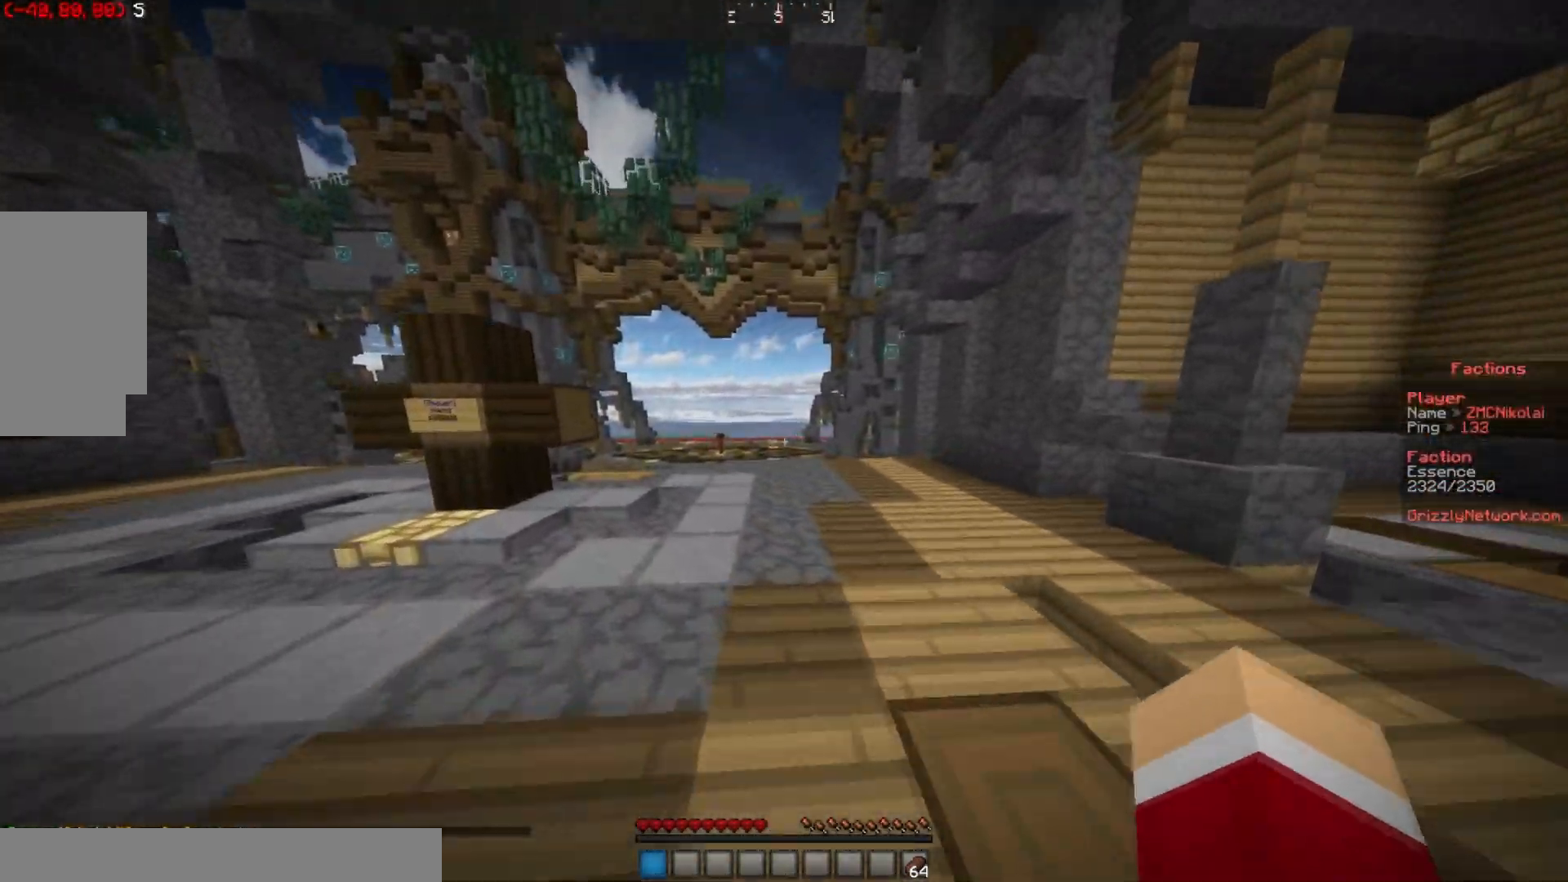
Gameplay with keyboard and mouse; each line is a JSON object with the keys and mouse buttons held at the frame after it. "events" lists presses ("down") and releases ("up") of "a", "d", "s", "w", "mouse_left" and "mouse_right" between this image and that frame as [ms after this image, input, new state], when the widget could be followed in between. "mouse_left", "mouse_right" = the "left", "right" buttons of the "mouse" list. No other keys are recorded. Fast repeated clicks can show as one long hold. Mouse movement is not recorded.
{"keys": ["w"], "mouse": [], "events": []}
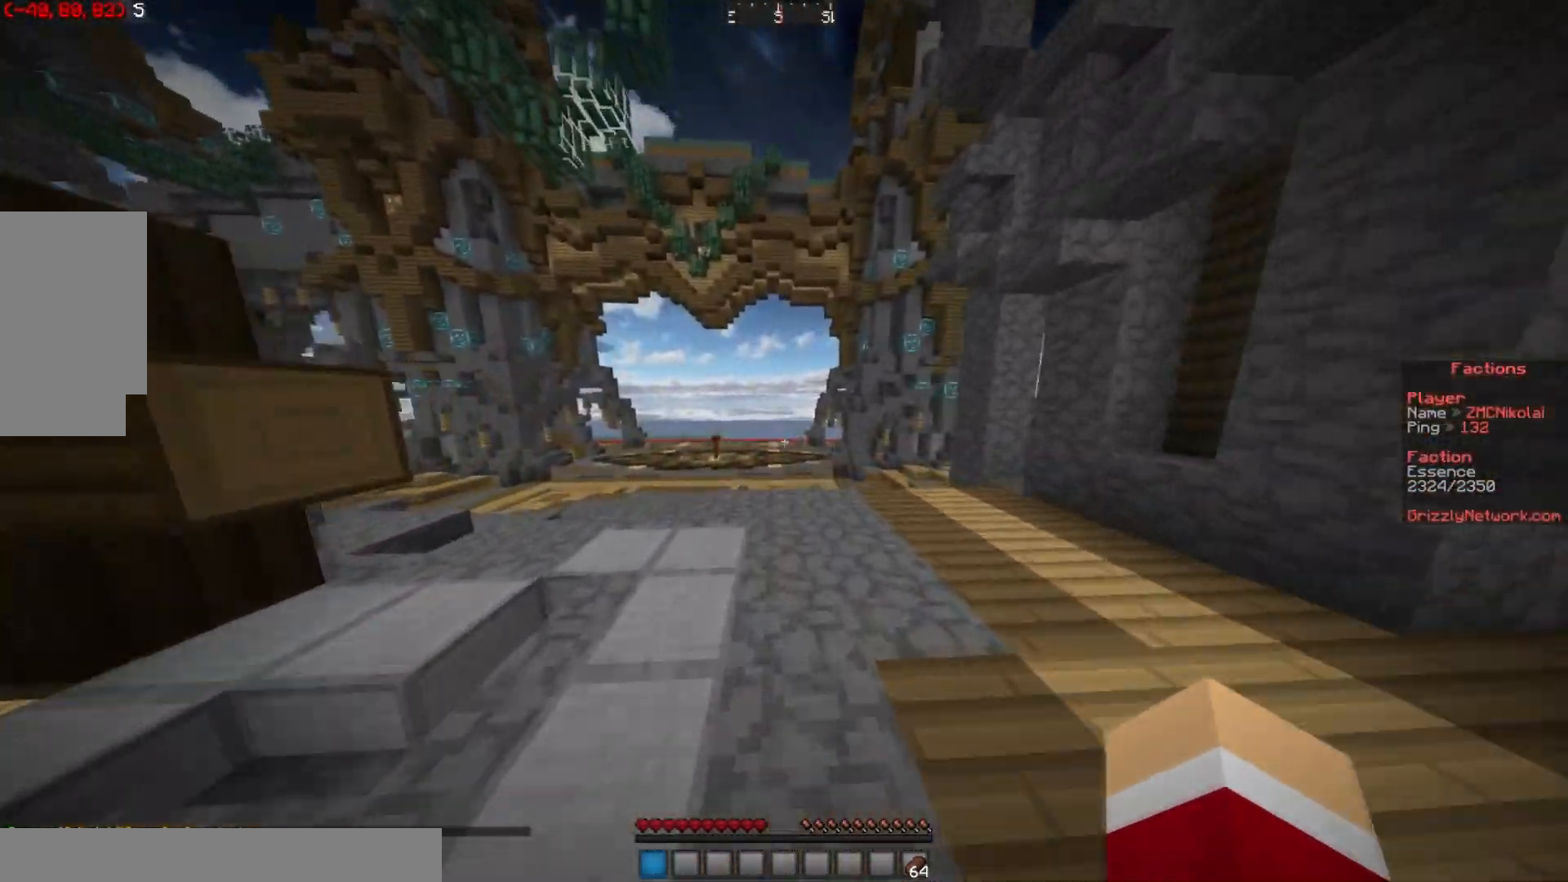
{"keys": ["w"], "mouse": [], "events": []}
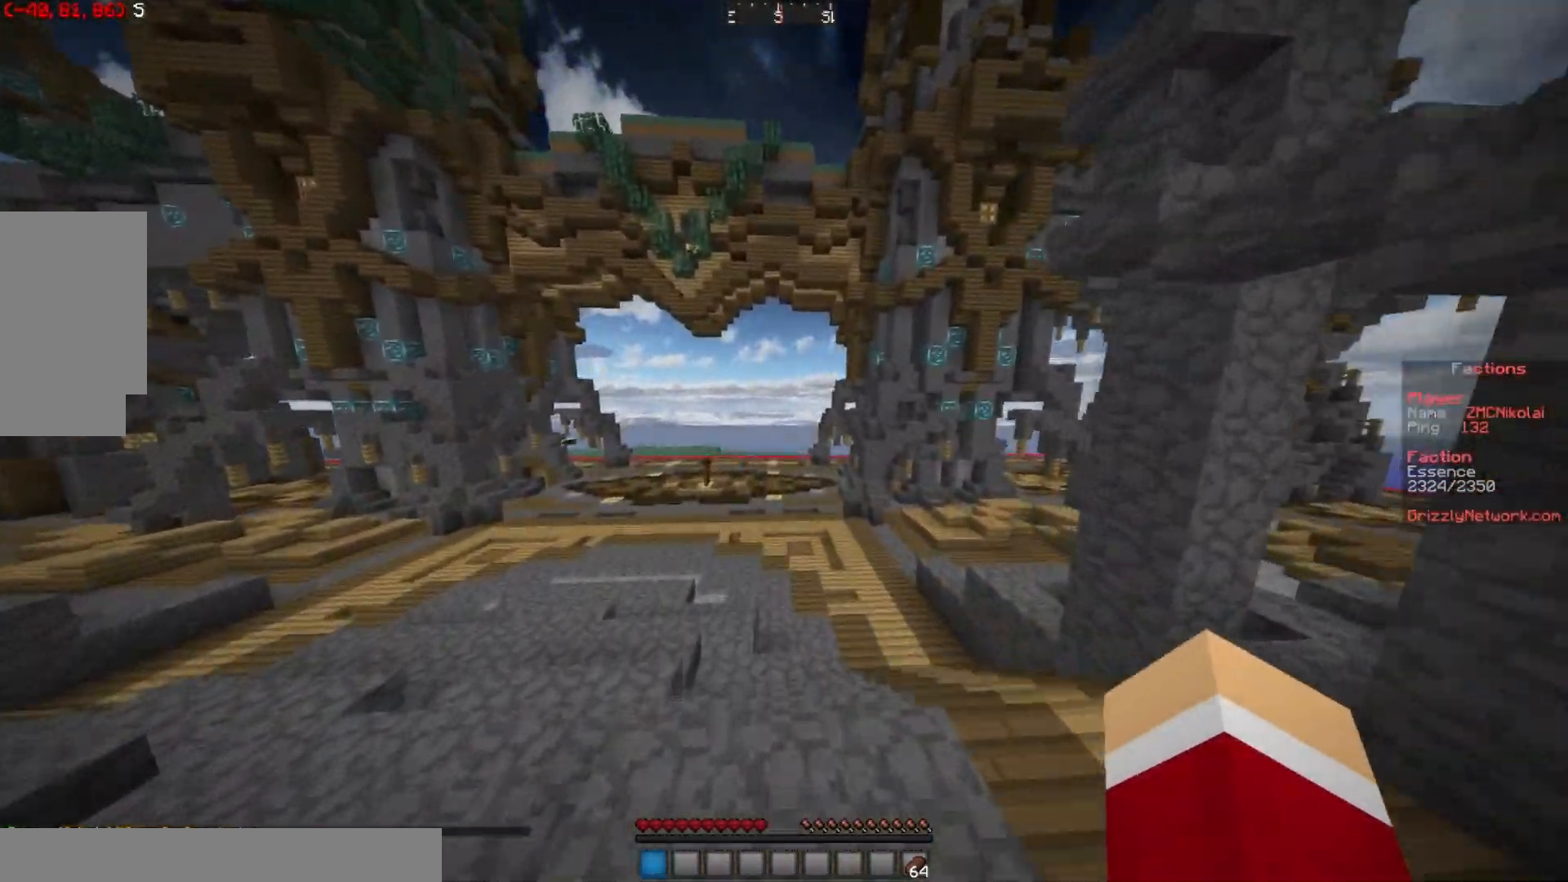
{"keys": ["w"], "mouse": [], "events": []}
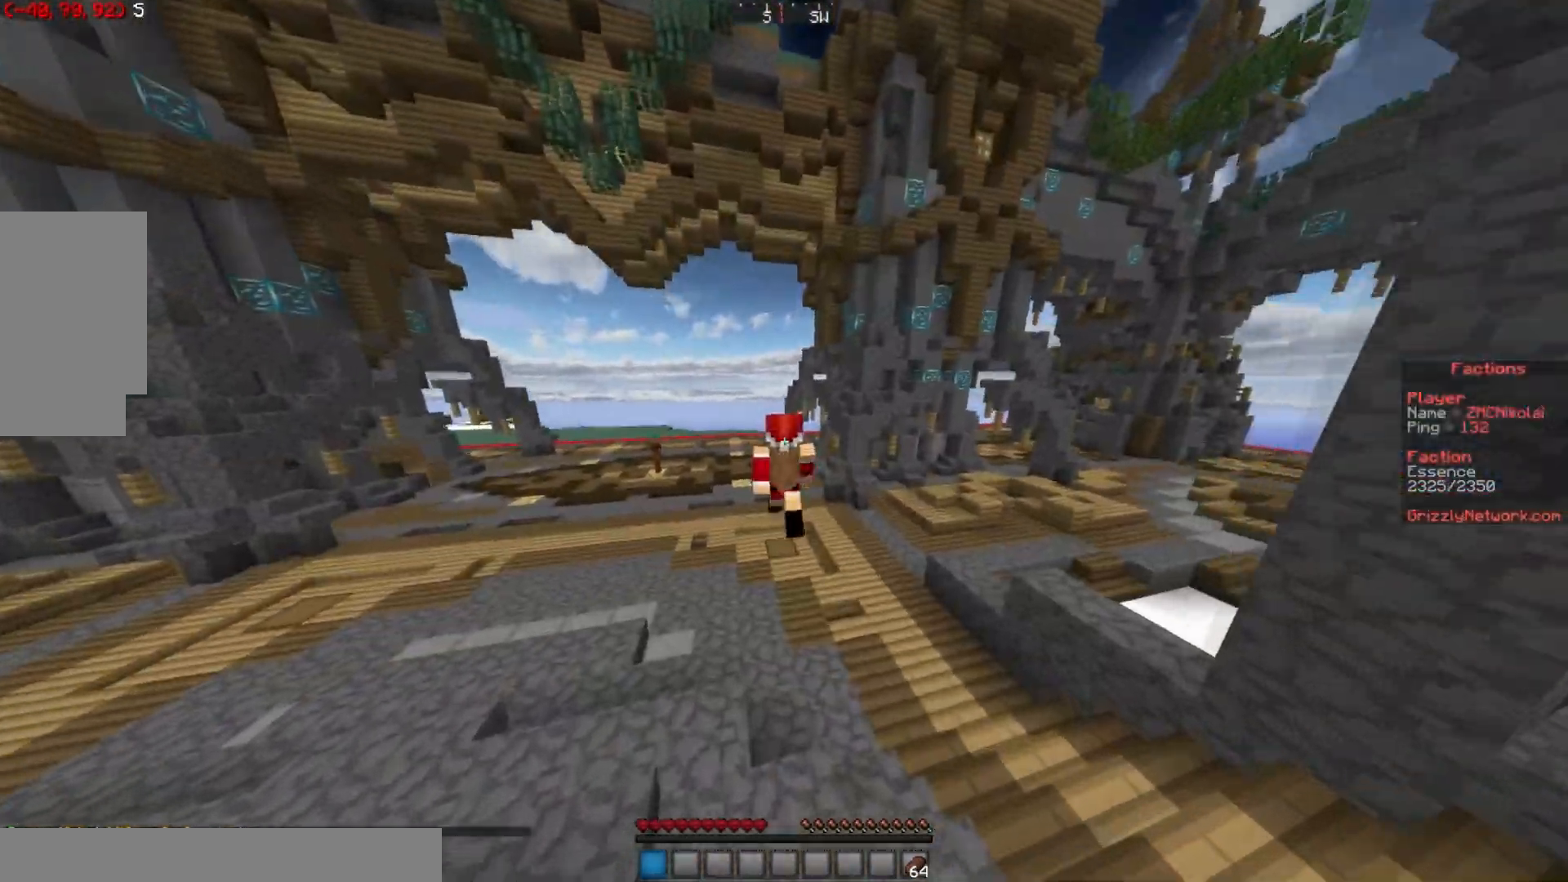
{"keys": ["w"], "mouse": [], "events": []}
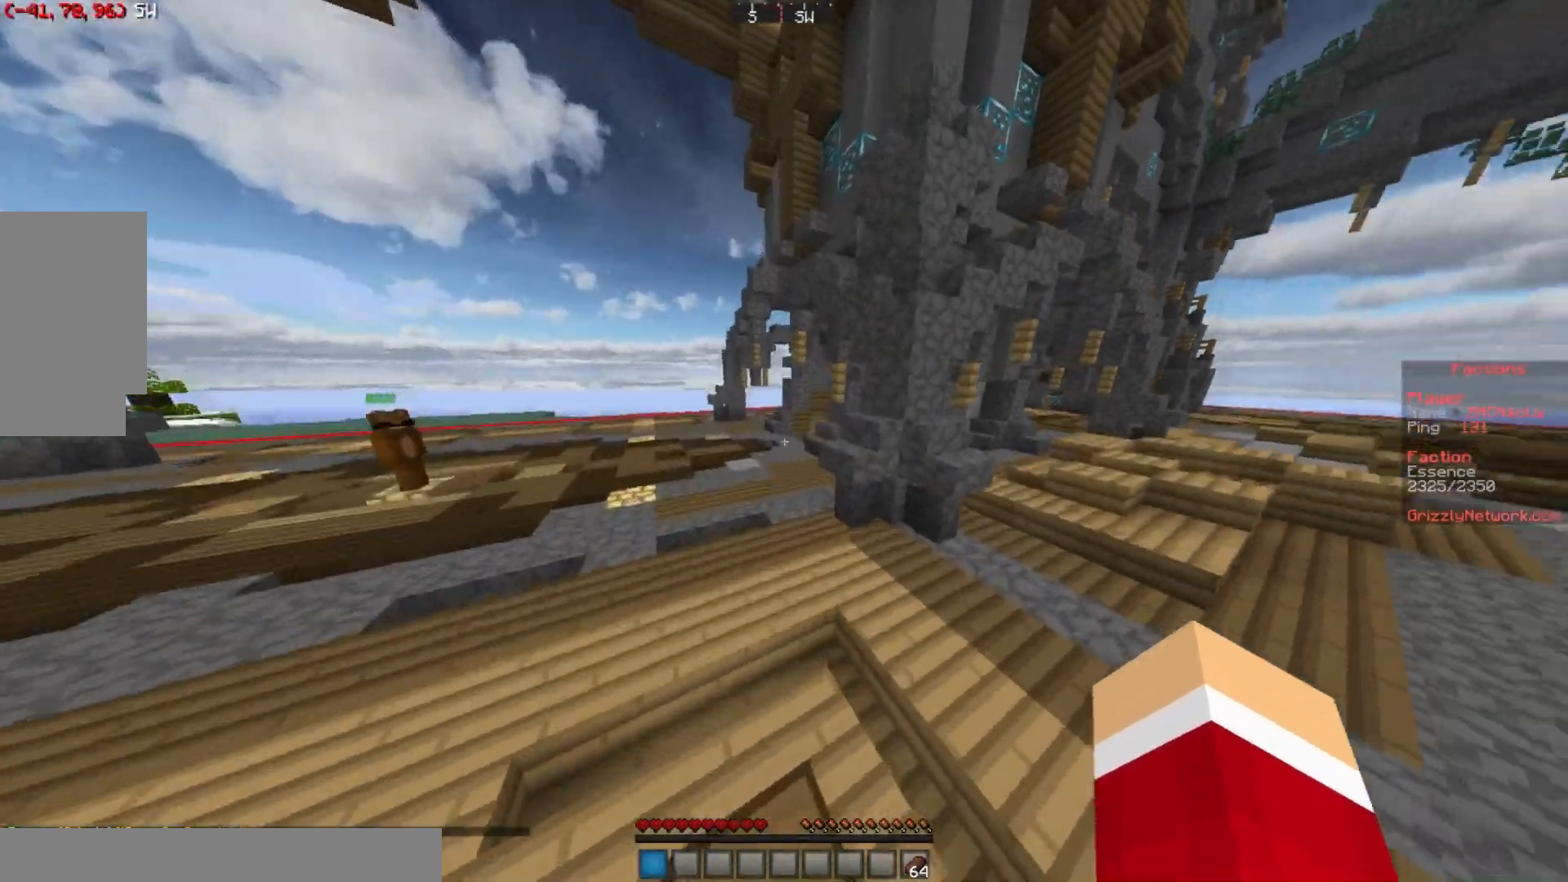
{"keys": ["a", "w"], "mouse": [], "events": [[16, "mouse_left", "down"], [450, "a", "down"], [483, "mouse_left", "up"]]}
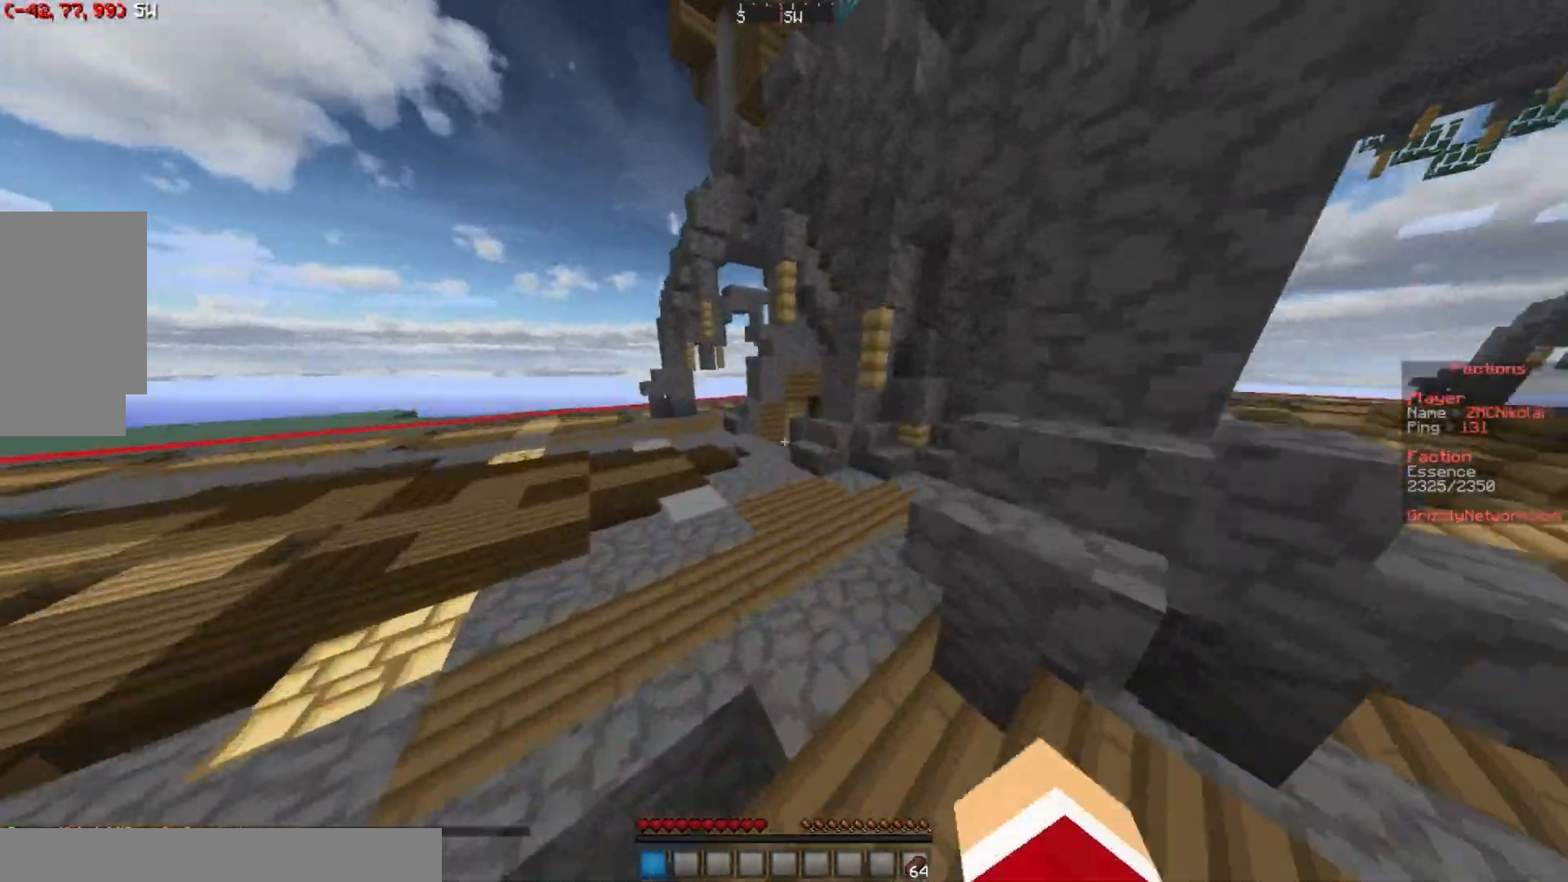
{"keys": ["w"], "mouse": [], "events": [[50, "mouse_left", "down"], [184, "mouse_left", "up"], [250, "mouse_left", "down"], [350, "mouse_left", "up"], [417, "a", "up"]]}
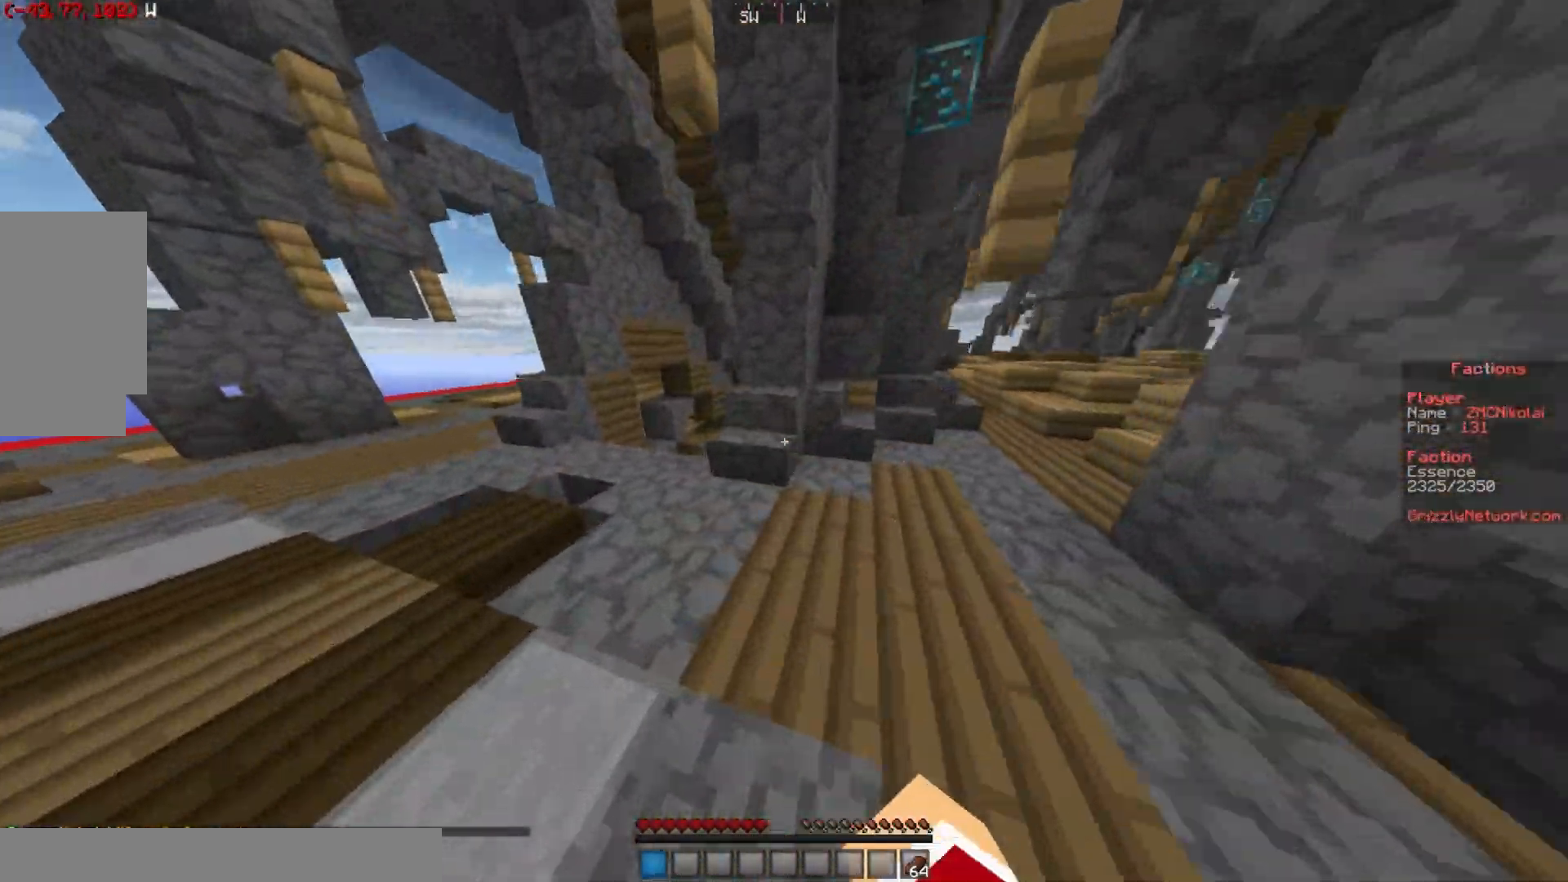
{"keys": ["w"], "mouse": [], "events": [[84, "a", "down"], [117, "mouse_left", "down"], [251, "mouse_left", "up"], [317, "mouse_left", "down"], [401, "a", "up"], [434, "mouse_left", "up"]]}
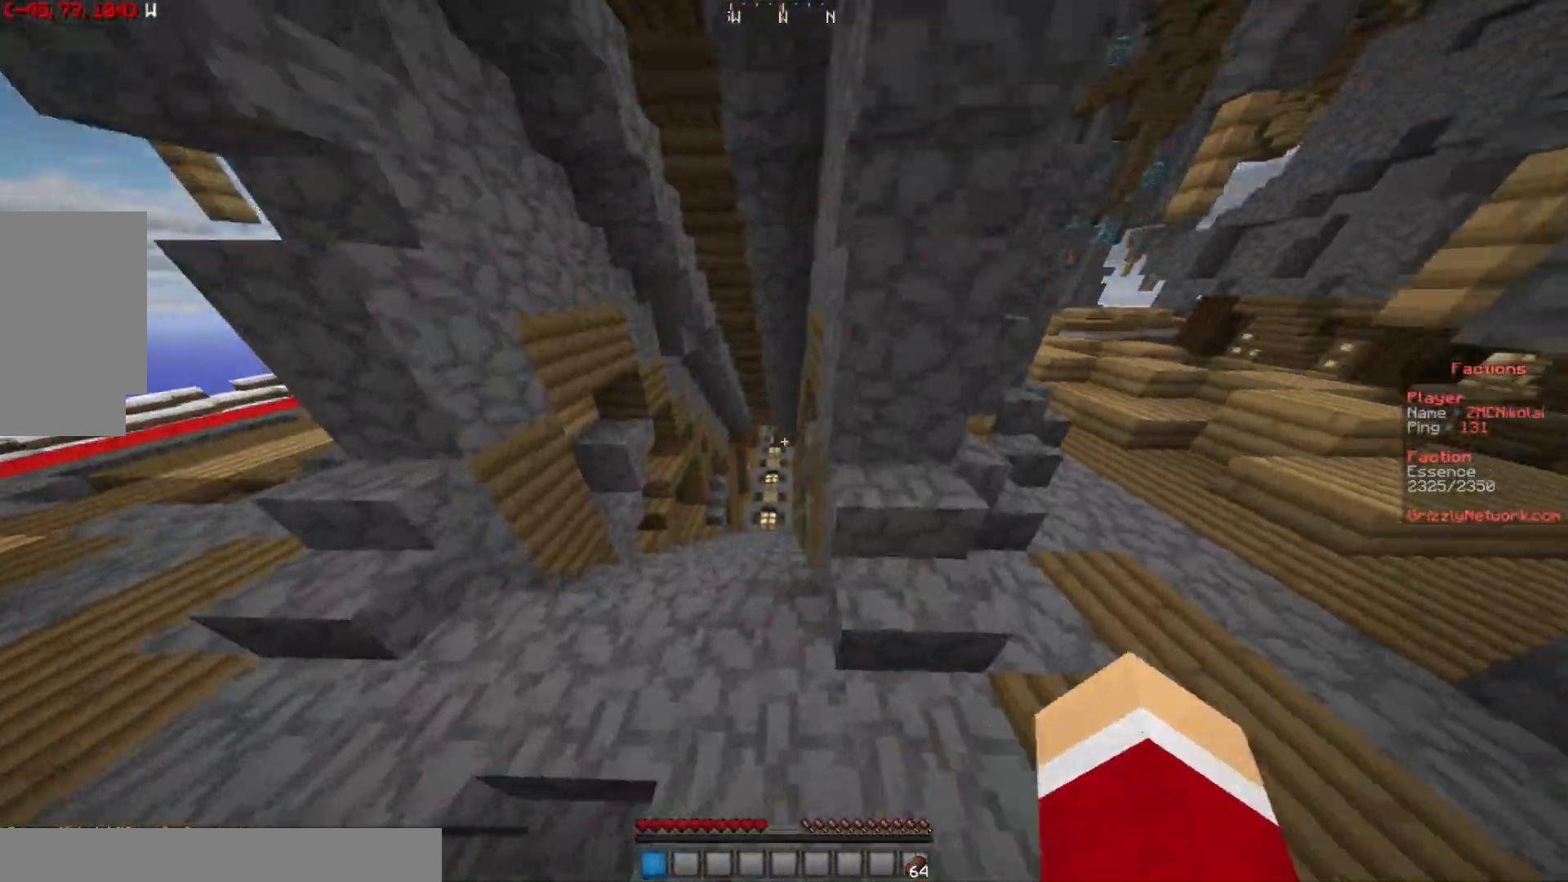
{"keys": ["w"], "mouse": ["left"], "events": [[34, "mouse_left", "down"], [167, "mouse_left", "up"], [234, "mouse_left", "down"]]}
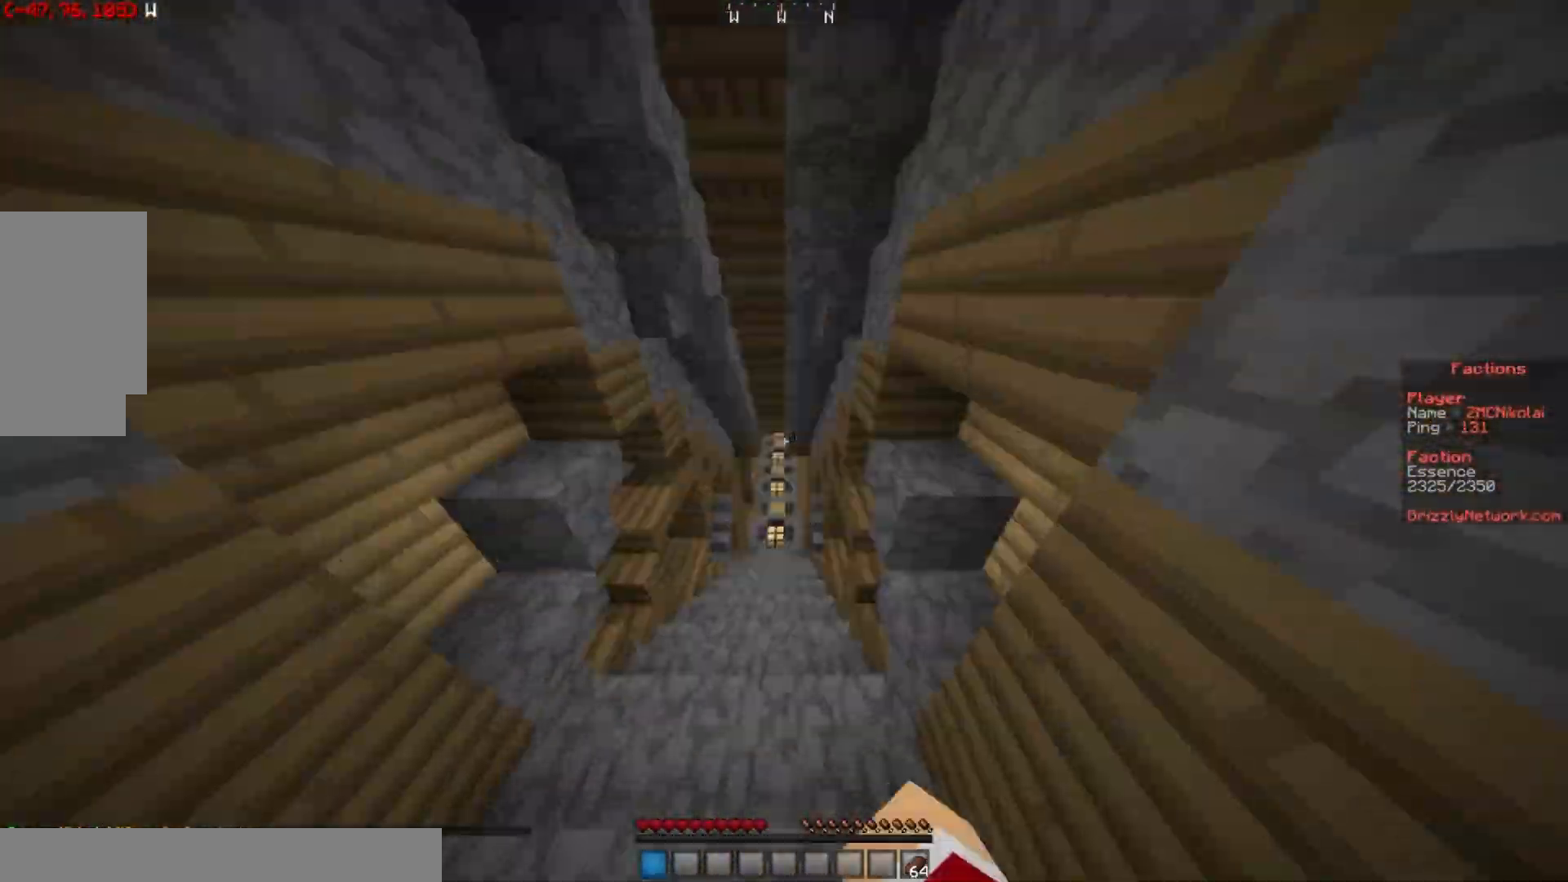
{"keys": ["w"], "mouse": [], "events": [[167, "mouse_left", "up"]]}
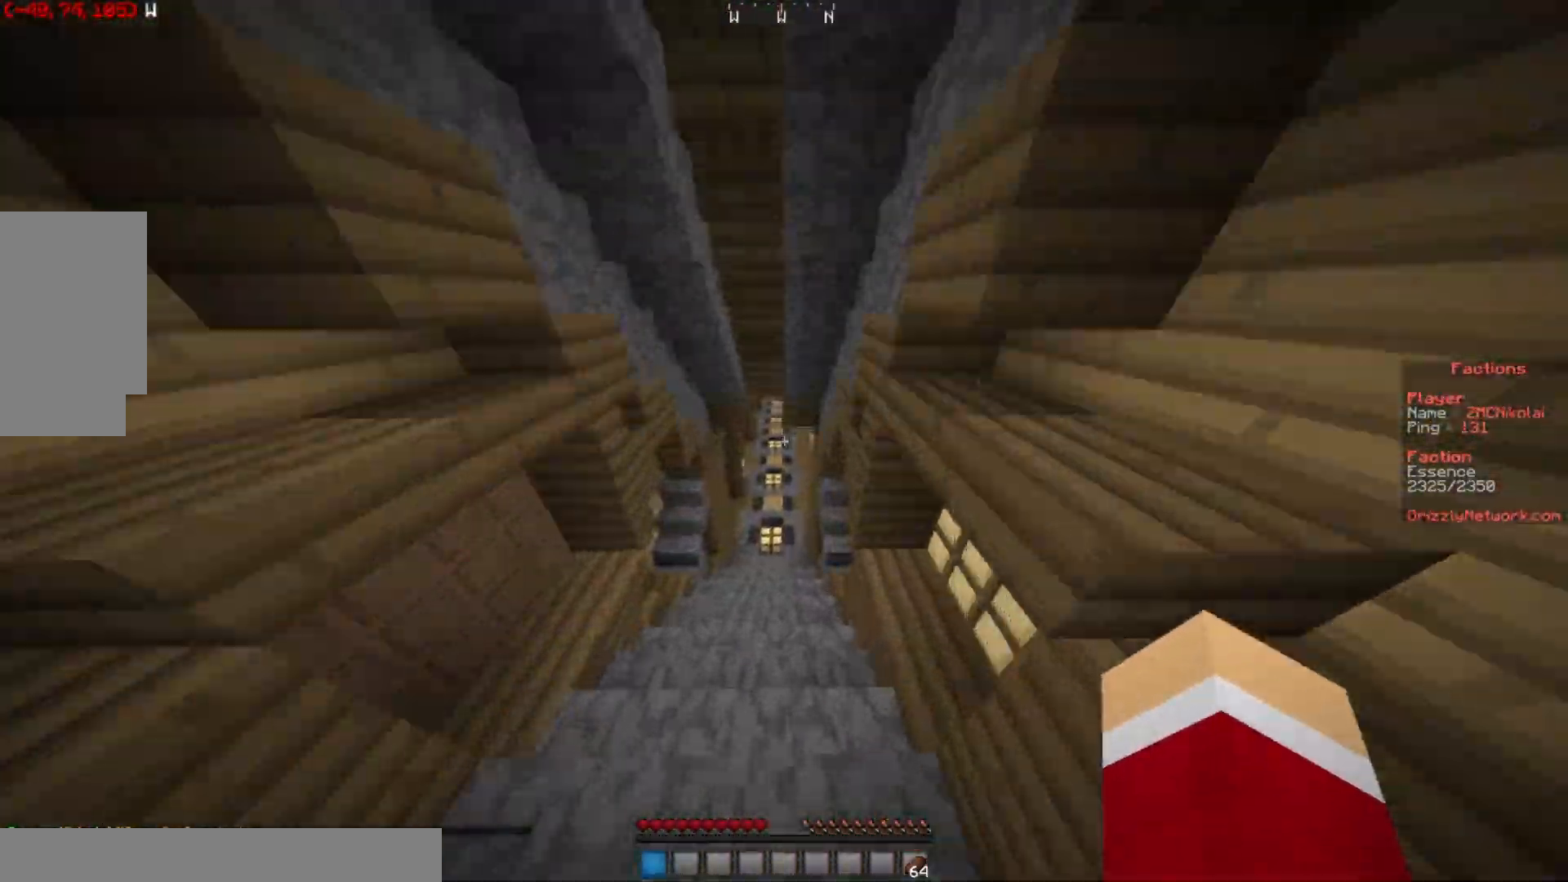
{"keys": ["w"], "mouse": [], "events": []}
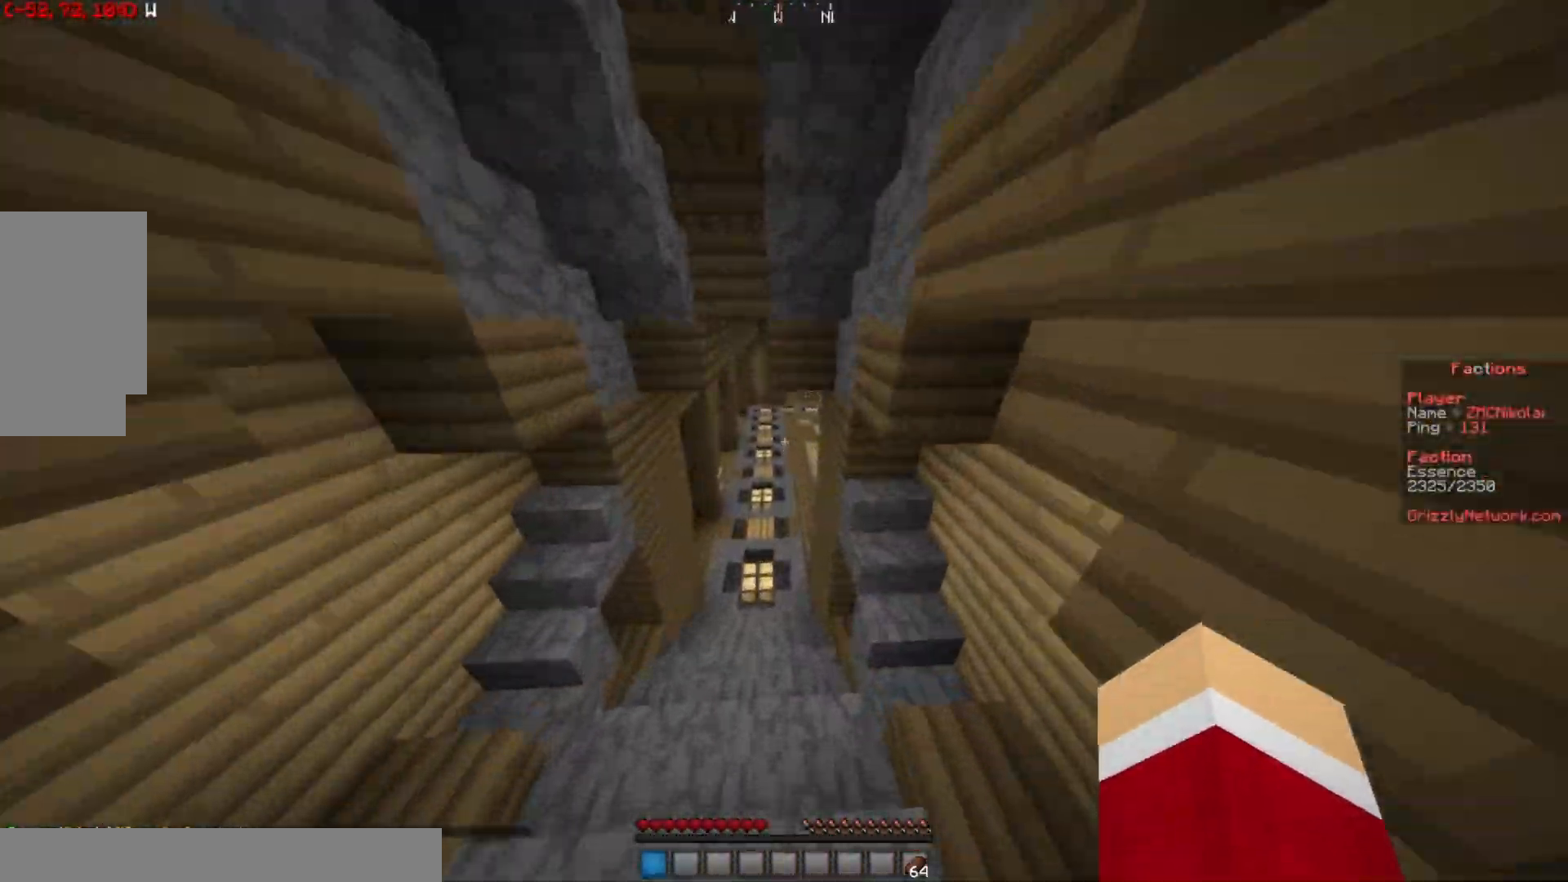
{"keys": ["w"], "mouse": [], "events": []}
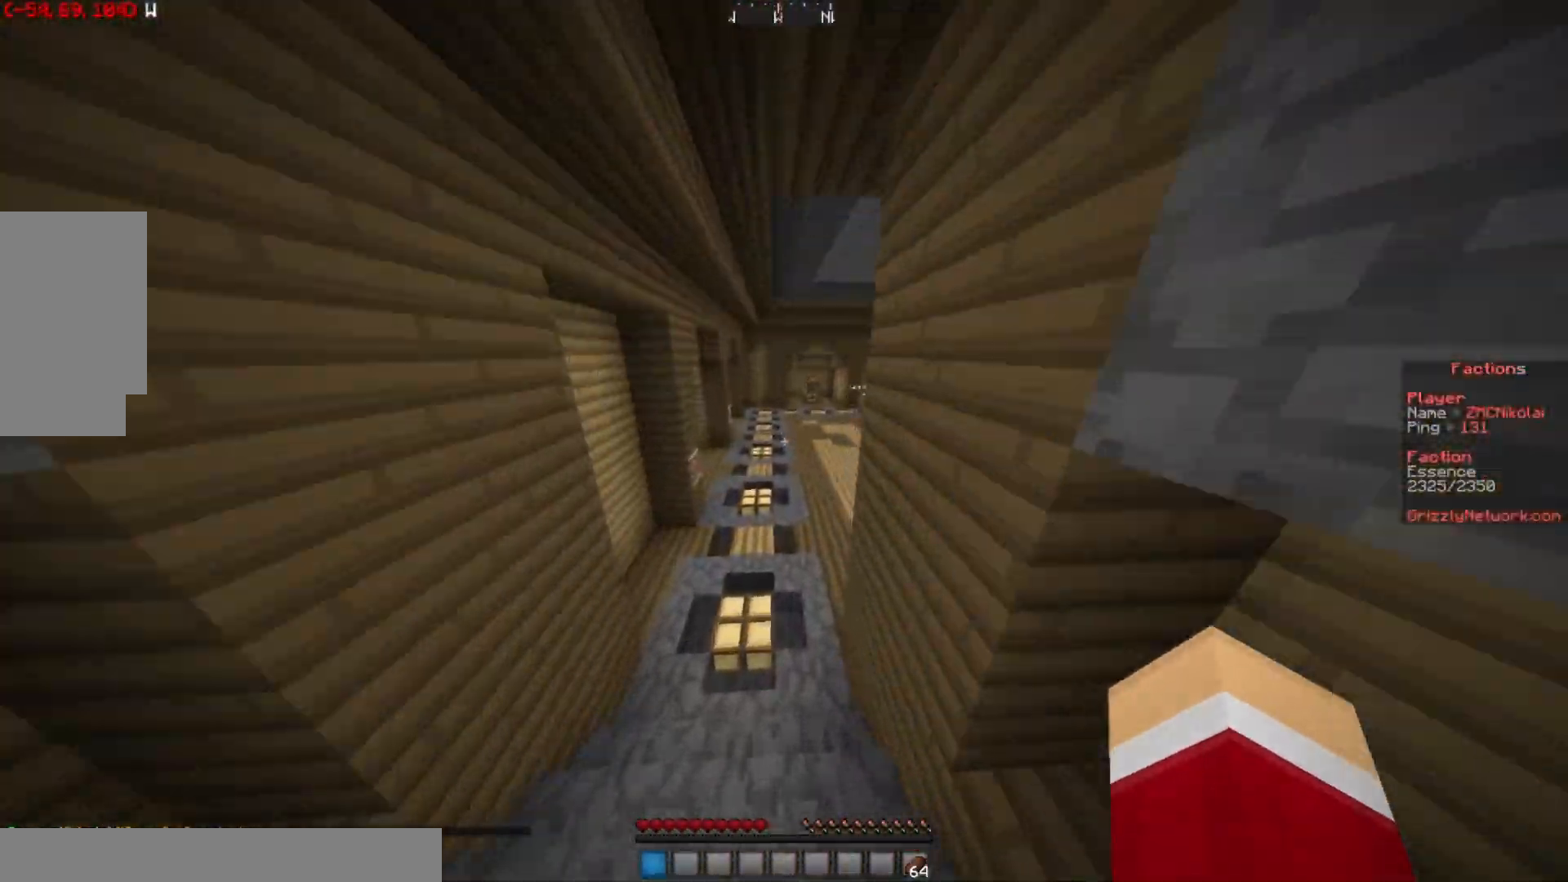
{"keys": ["w"], "mouse": [], "events": []}
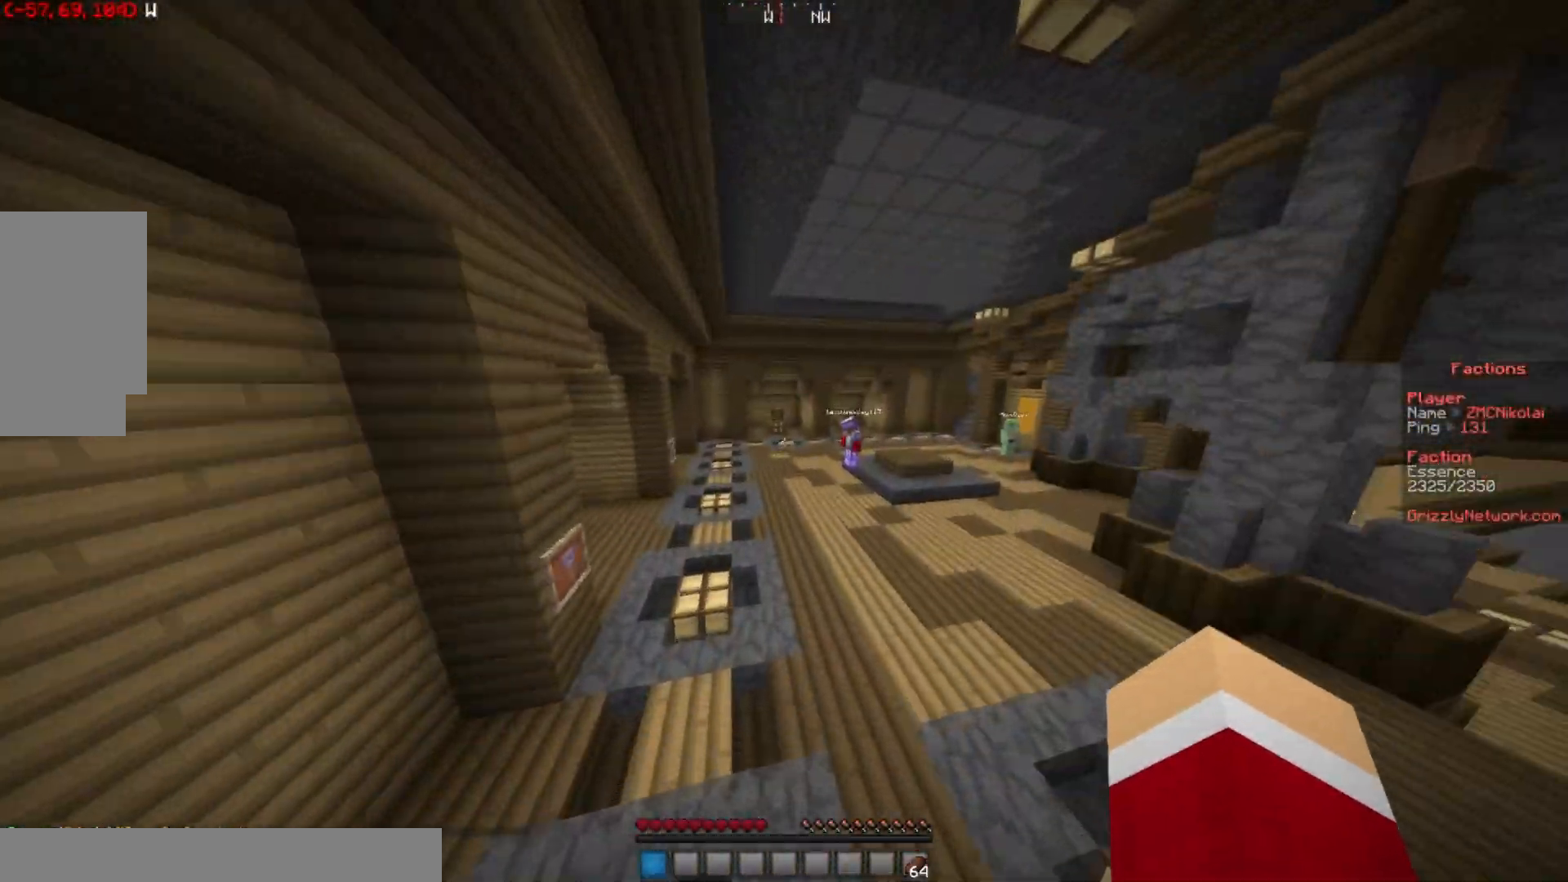
{"keys": ["d", "w"], "mouse": [], "events": [[333, "d", "down"]]}
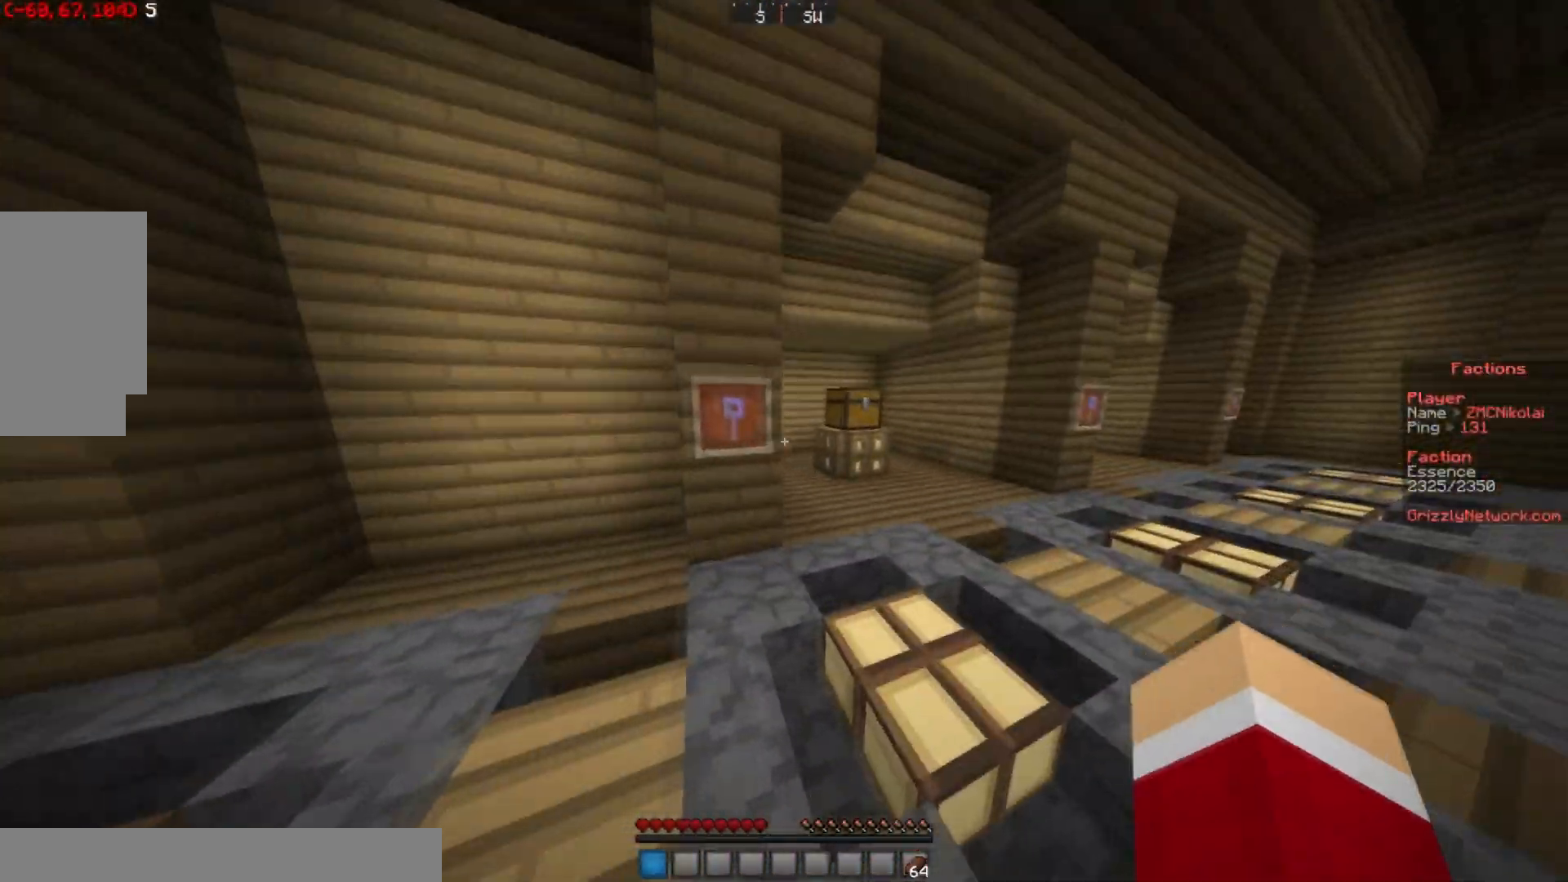
{"keys": ["w"], "mouse": [], "events": [[184, "d", "up"], [384, "mouse_left", "down"], [501, "mouse_left", "up"]]}
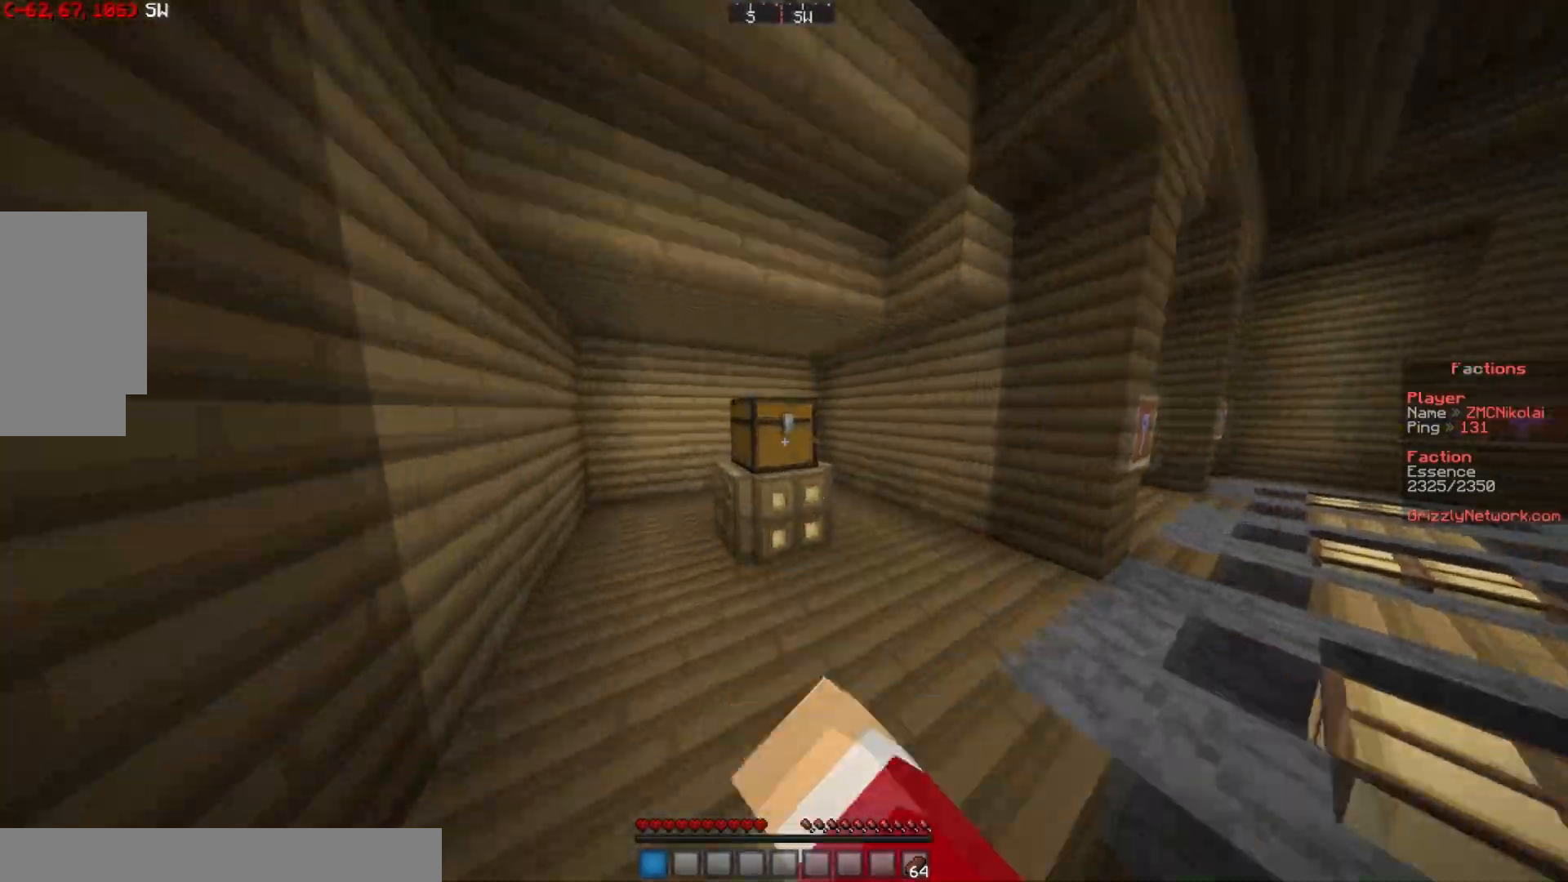
{"keys": [], "mouse": [], "events": [[117, "mouse_right", "down"], [183, "w", "up"], [250, "mouse_right", "up"]]}
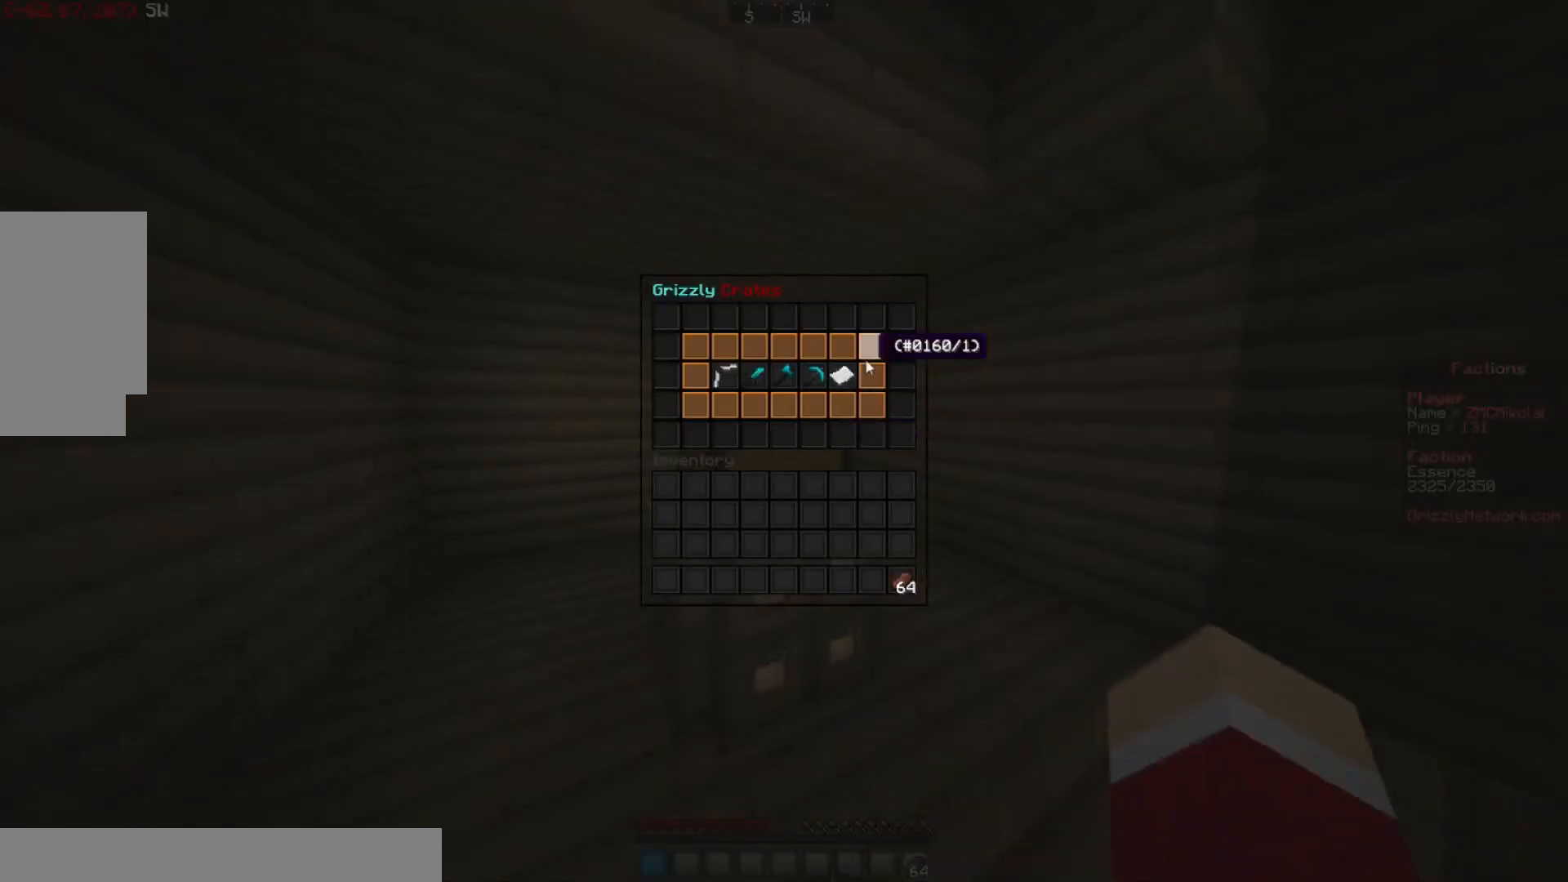
{"keys": [], "mouse": [], "events": []}
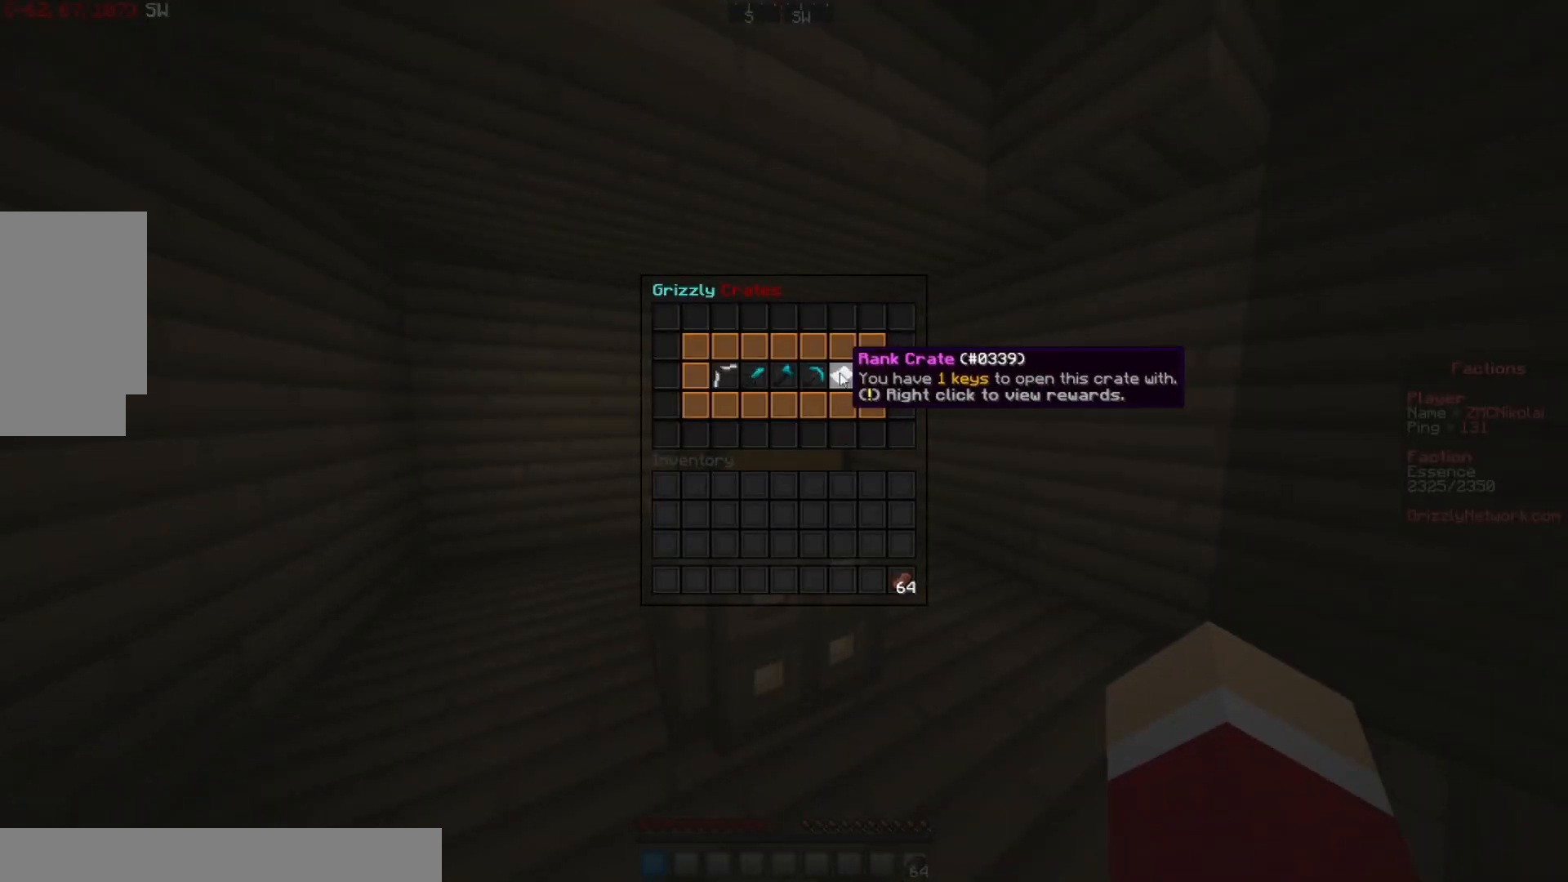
{"keys": ["w"], "mouse": [], "events": [[384, "w", "down"]]}
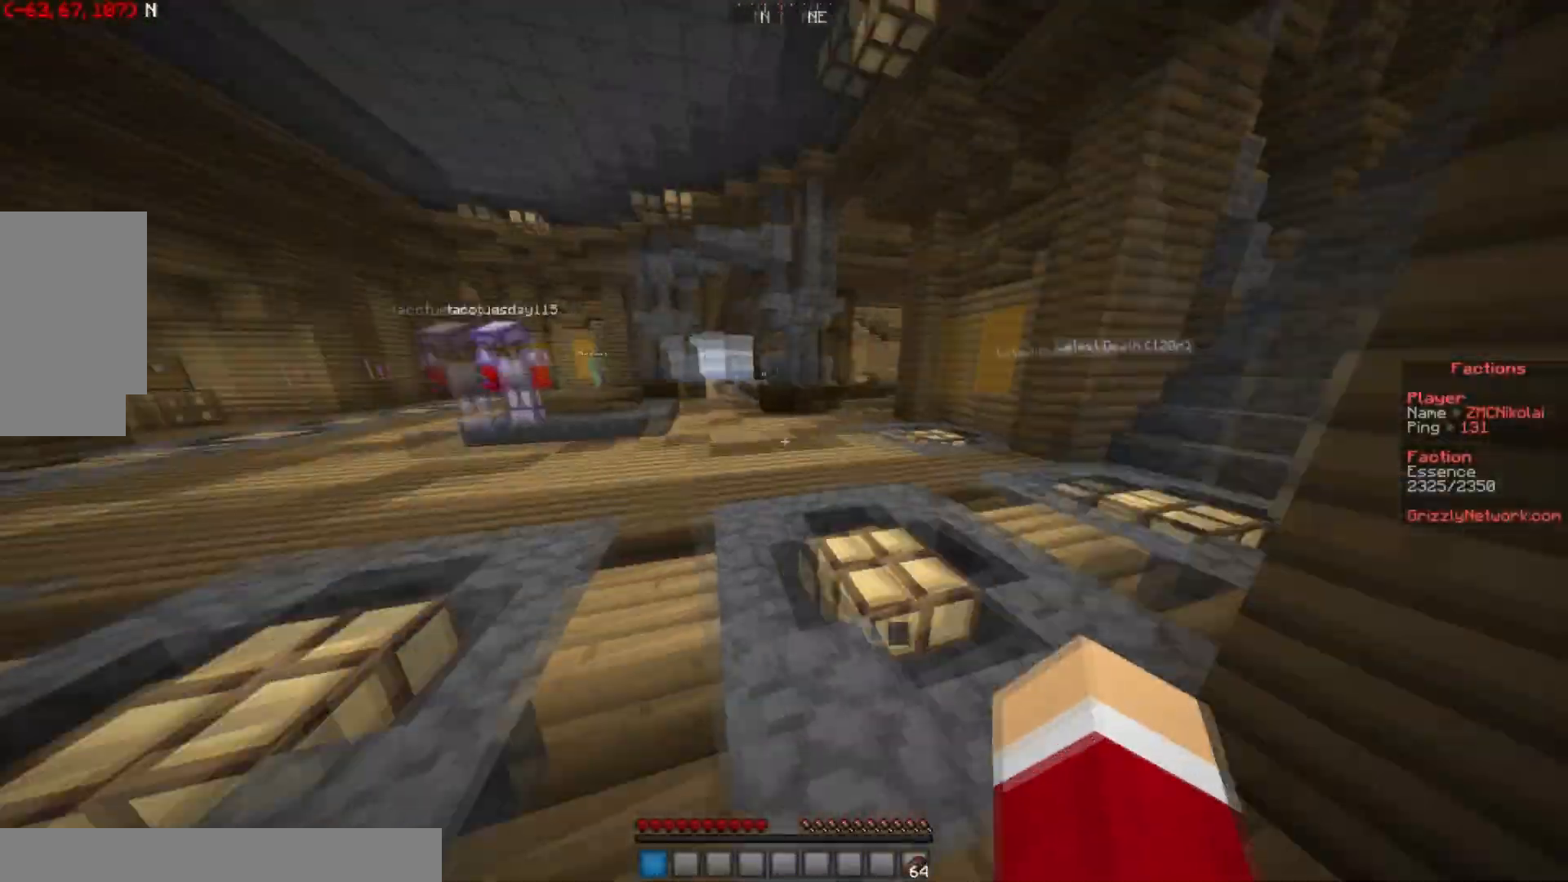
{"keys": ["w"], "mouse": [], "events": []}
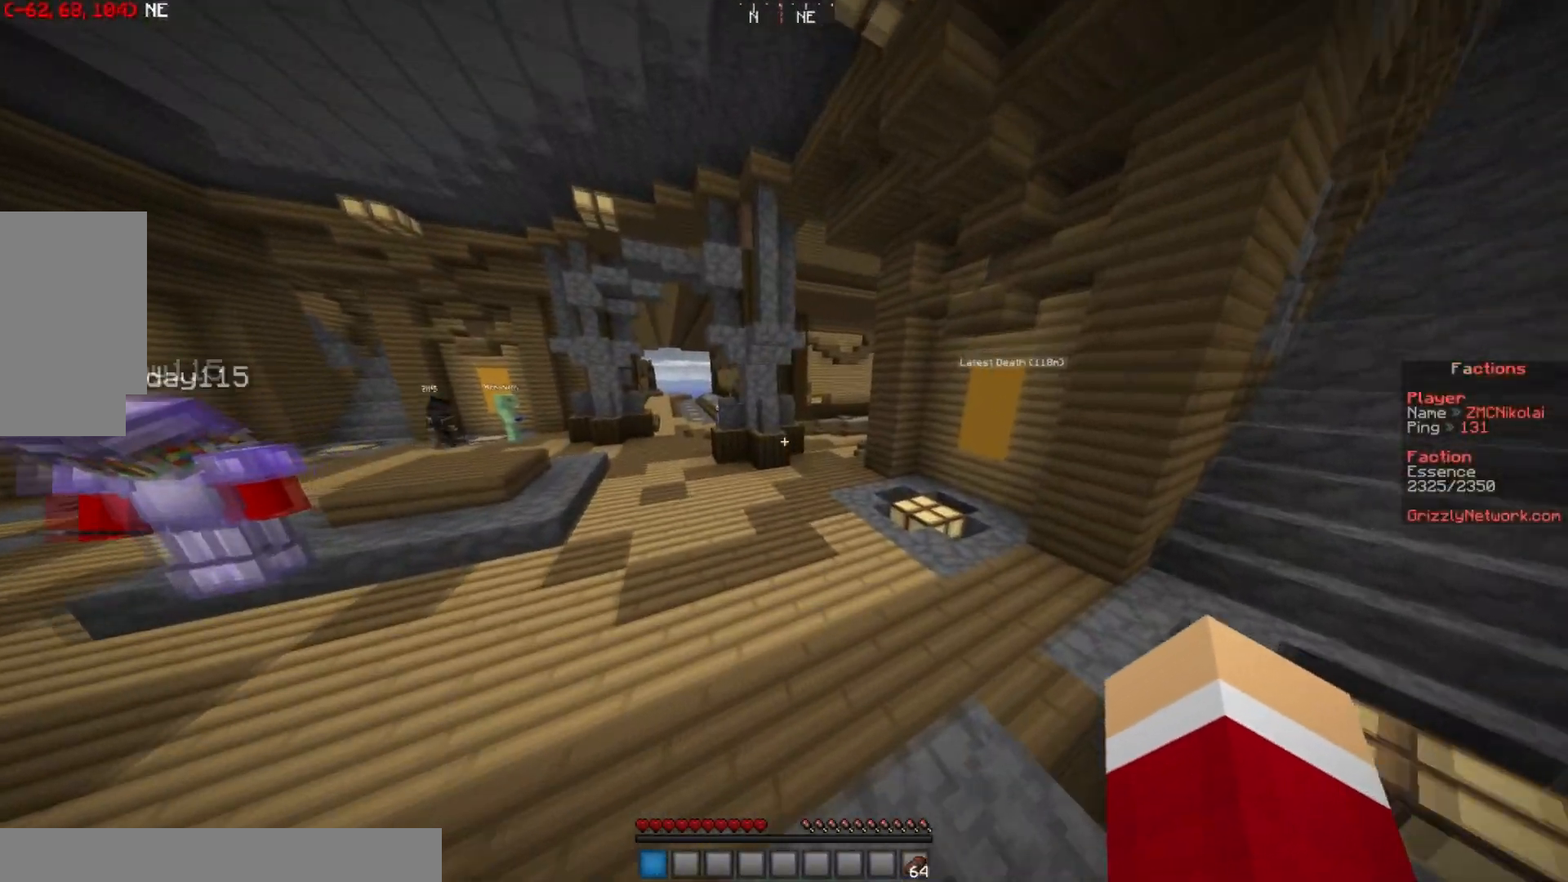
{"keys": ["a", "w"], "mouse": [], "events": [[283, "a", "down"]]}
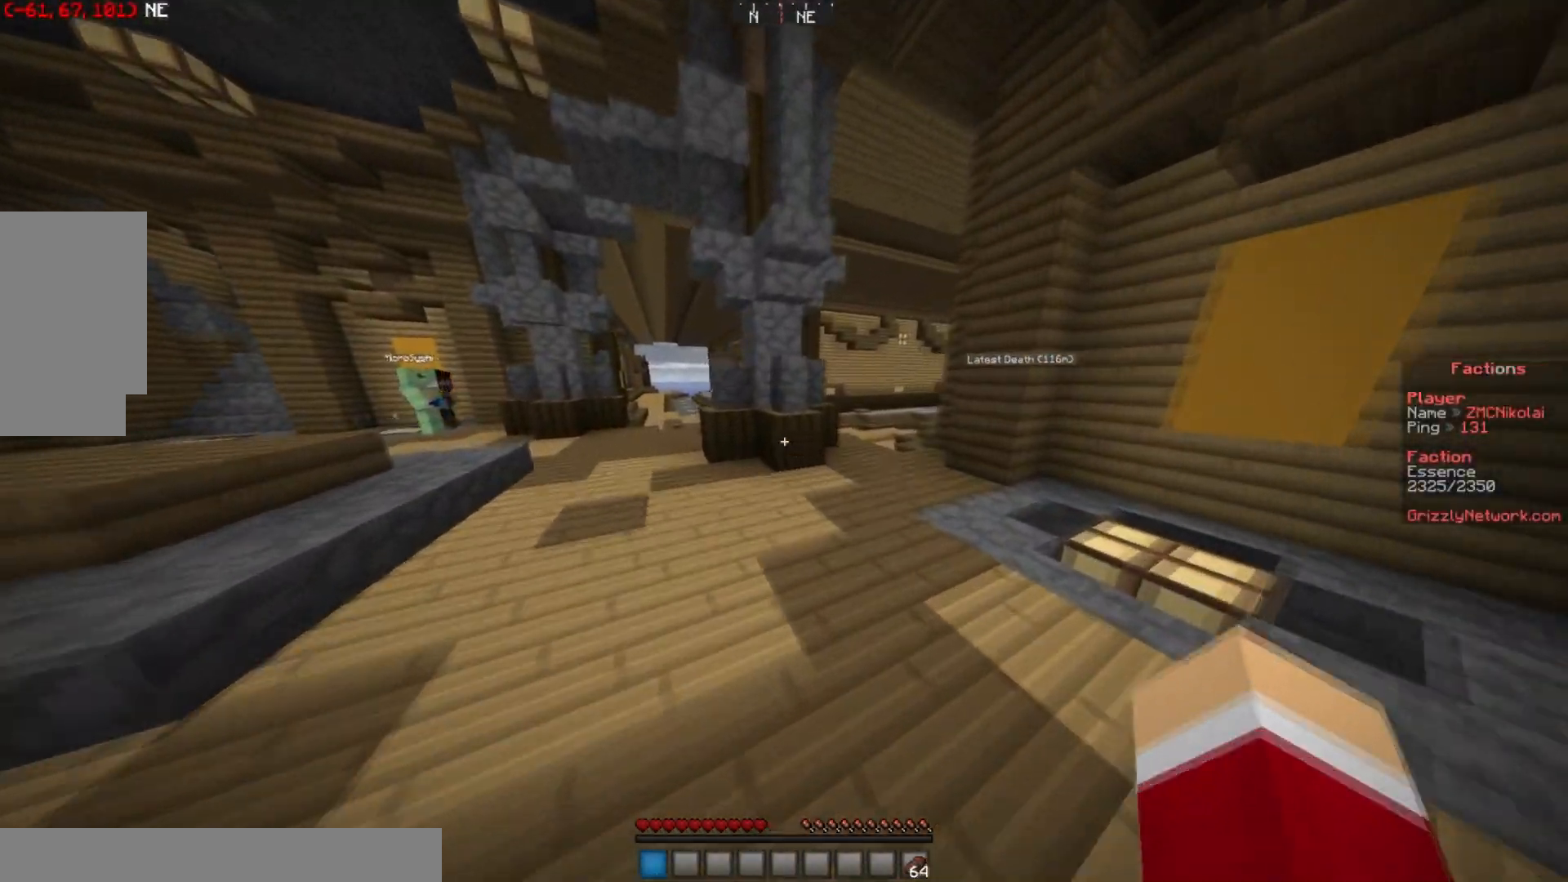
{"keys": ["a", "w"], "mouse": [], "events": []}
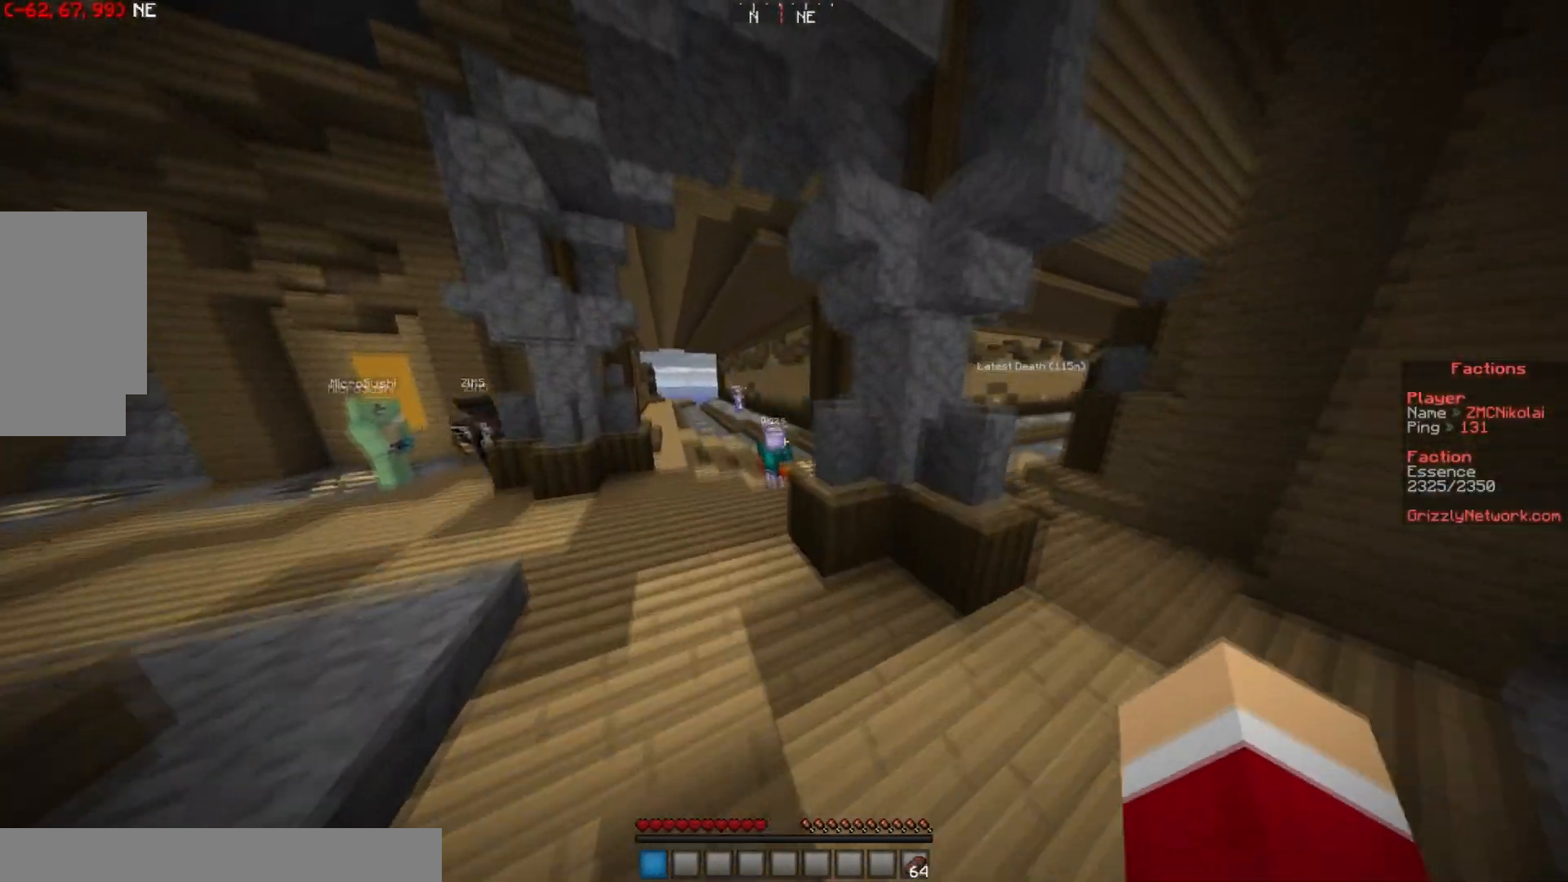
{"keys": ["a", "w"], "mouse": [], "events": [[17, "a", "up"], [384, "a", "down"]]}
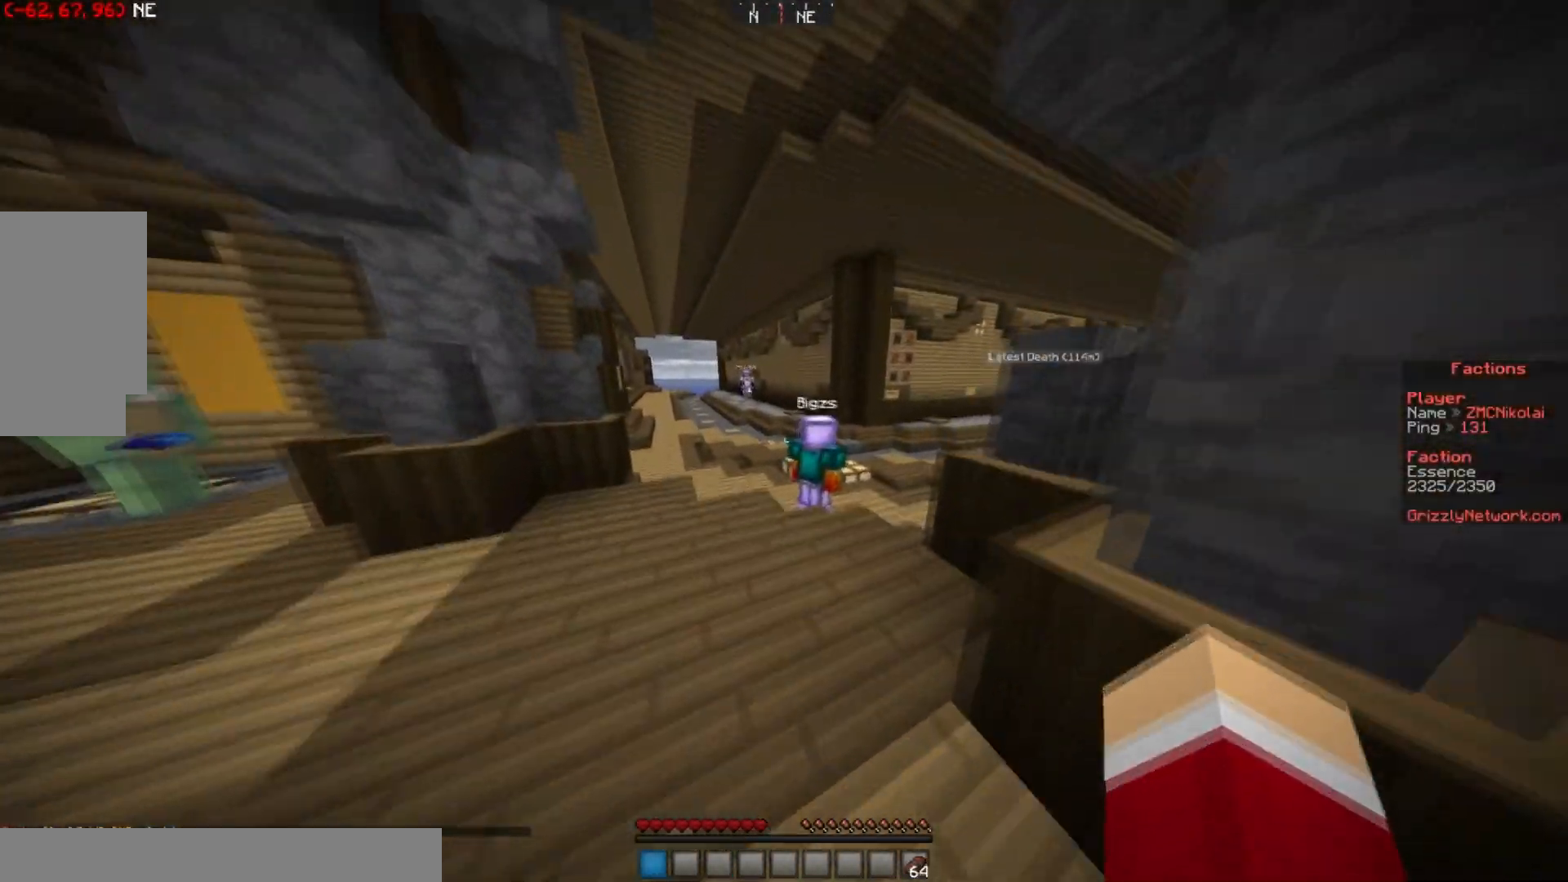
{"keys": ["d", "w"], "mouse": [], "events": [[184, "a", "up"], [417, "d", "down"]]}
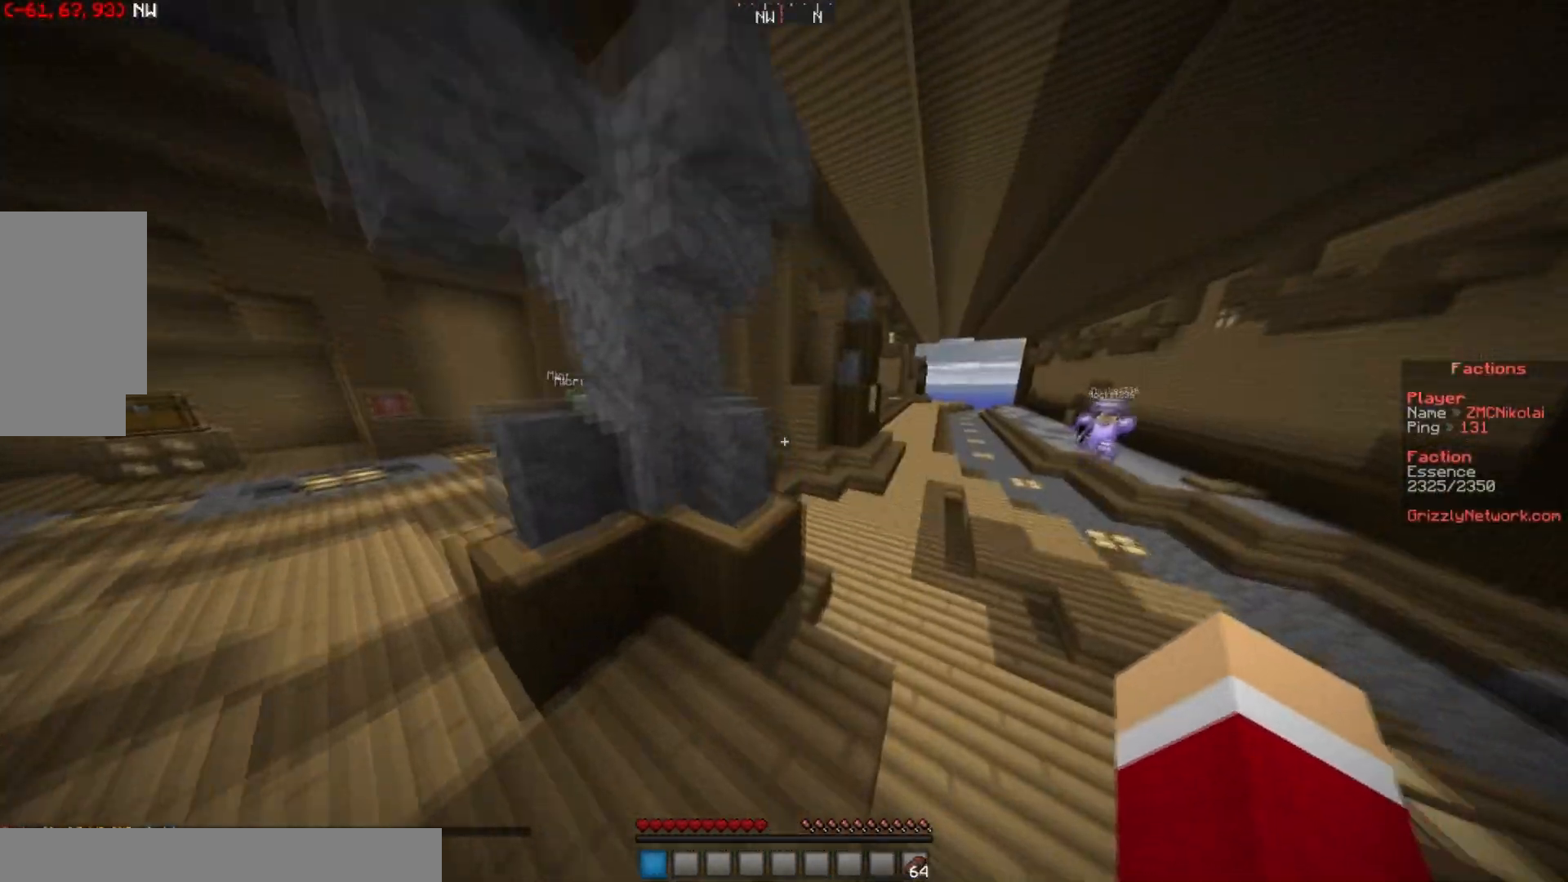
{"keys": ["w"], "mouse": [], "events": [[150, "d", "up"], [283, "a", "down"], [484, "a", "up"]]}
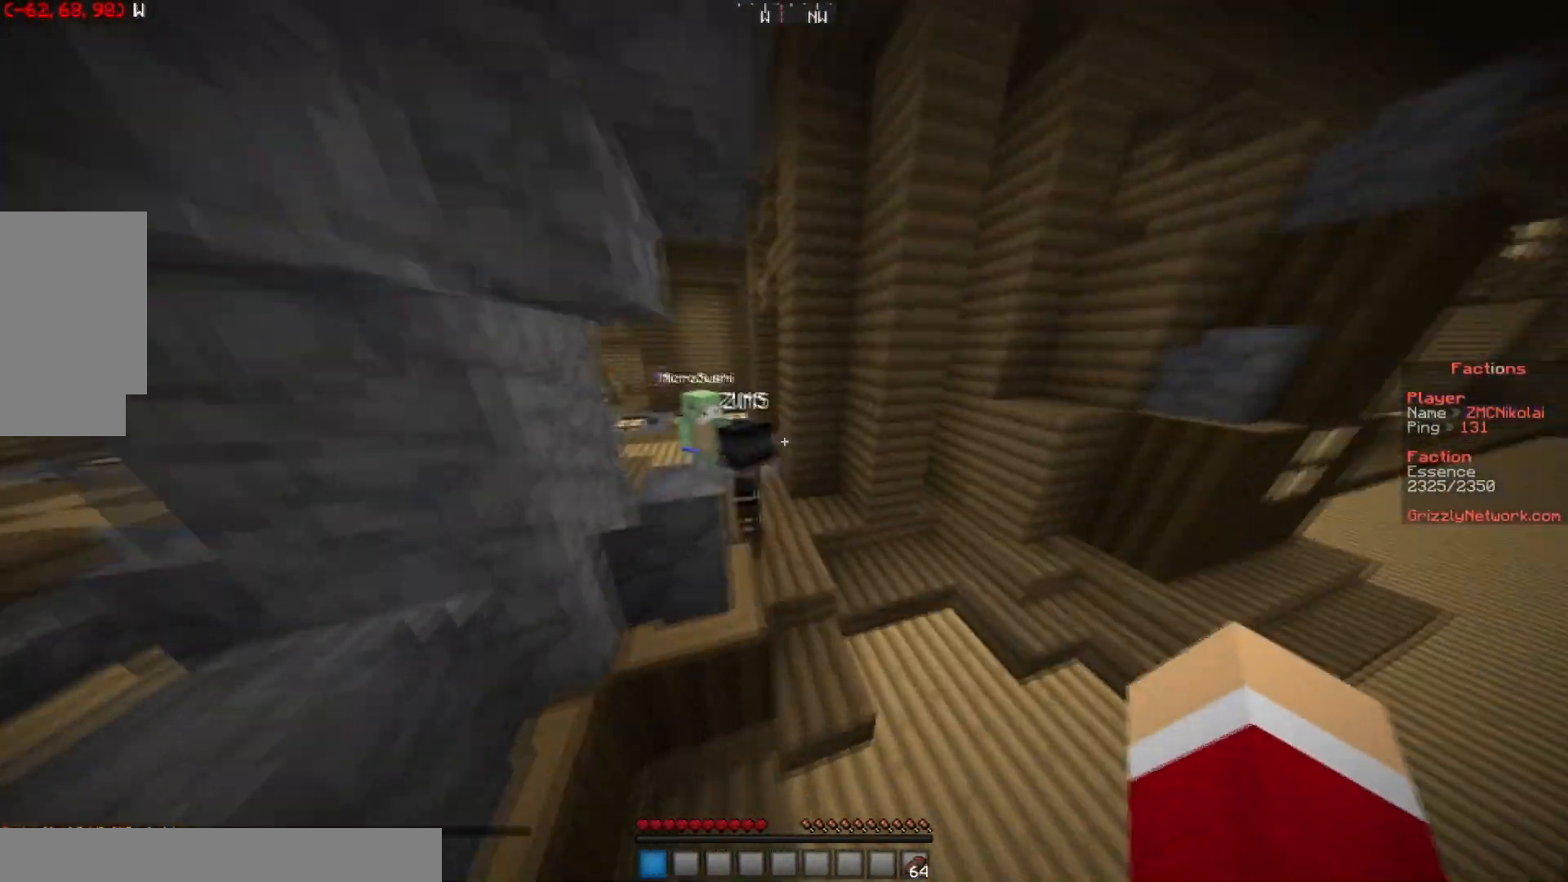
{"keys": ["a", "w"], "mouse": [], "events": [[100, "d", "down"], [284, "d", "up"], [334, "a", "down"]]}
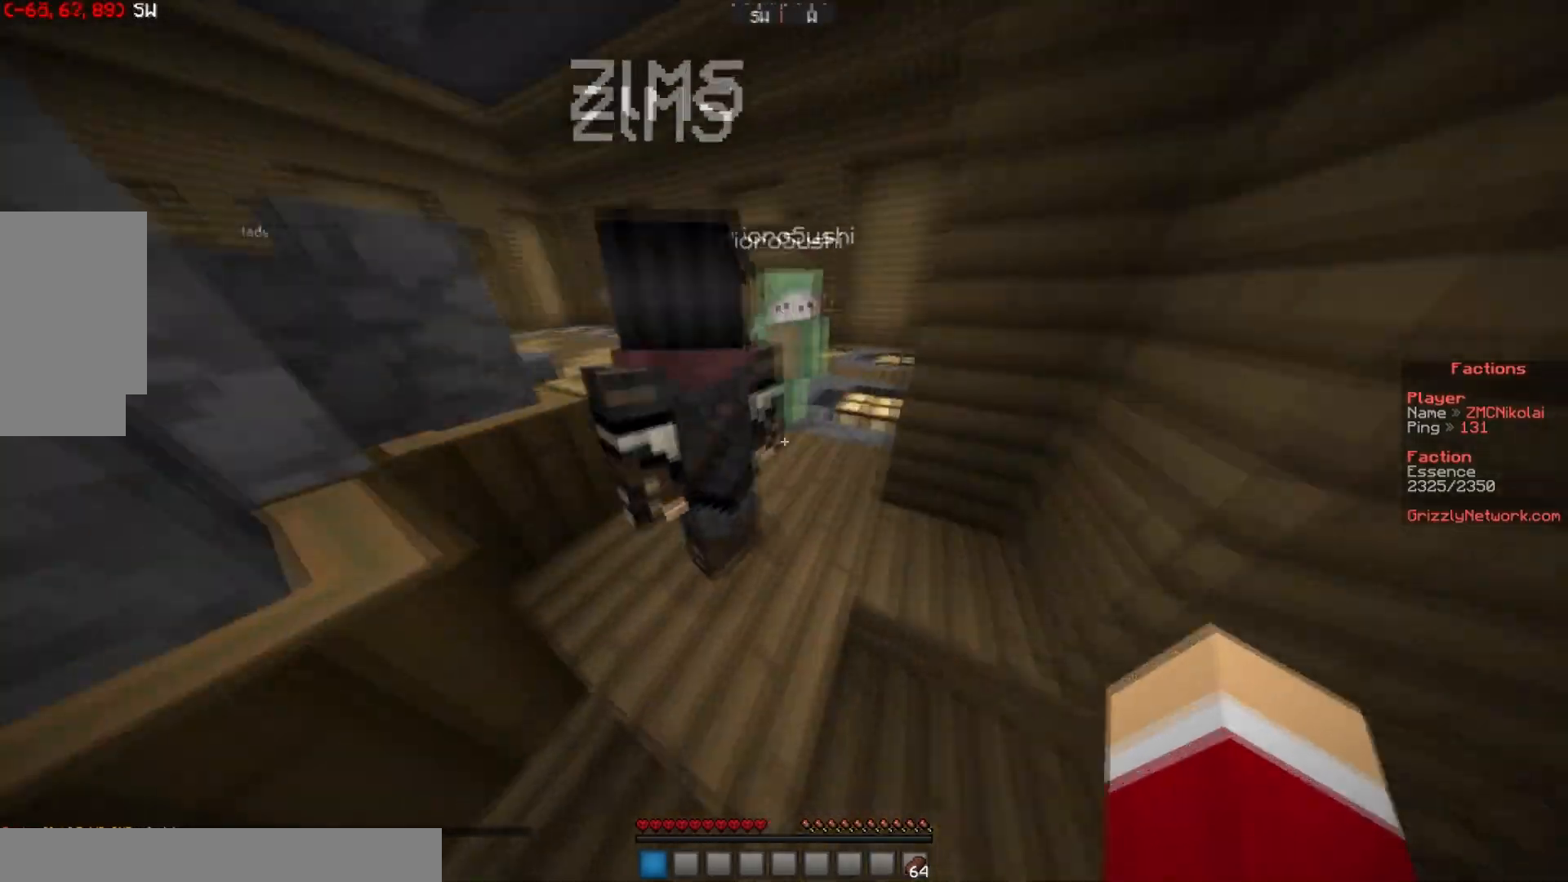
{"keys": ["w"], "mouse": [], "events": [[33, "a", "up"]]}